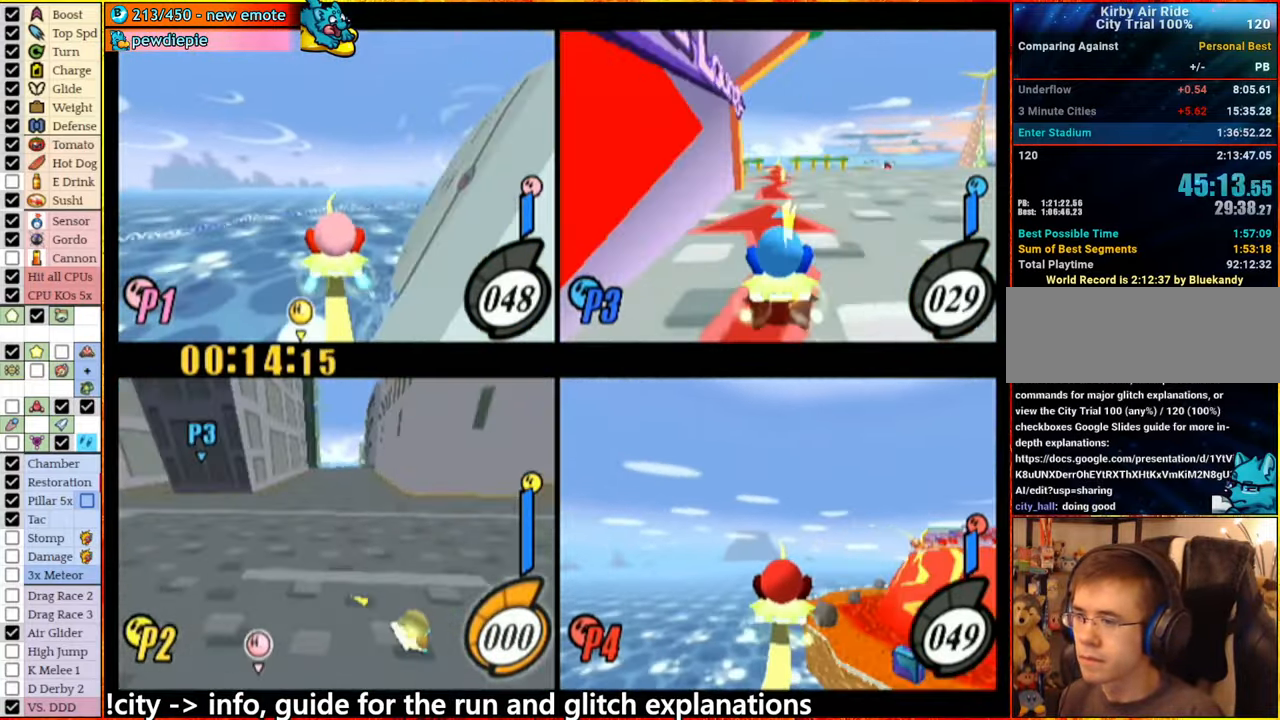
Gameplay with a controller (Nintendo layout); each line is a JSON object with the inputs held at the frame after it (dt_ms = milliseconds from this image to that frame). "events" lists button and stick changes between this image and that frame as [ms after this image, input, new state], when the widget could be followed in between. Not read: L3 R3.
{"dt_ms": 500, "buttons": ["A"], "left_stick": "left", "right_stick": "center", "events": [[133, "left_stick", "right"], [283, "A", "down"], [283, "left_stick", "left"]]}
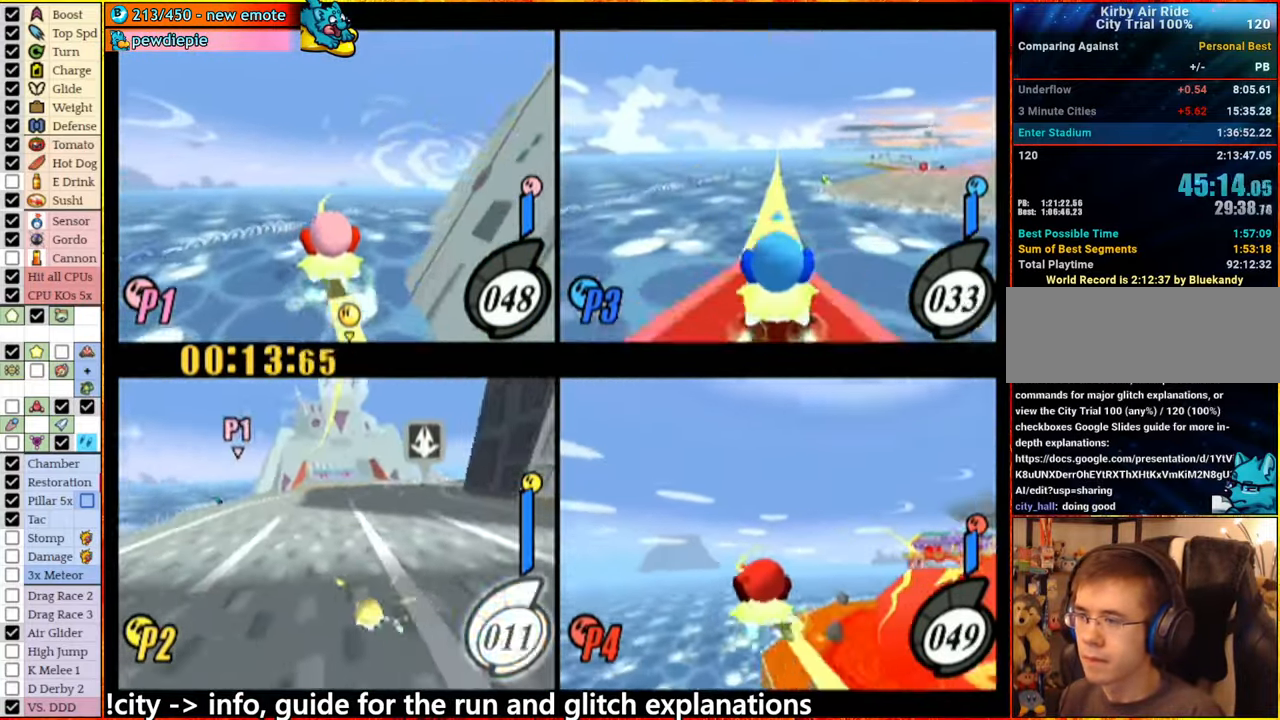
{"dt_ms": 500, "buttons": [], "left_stick": "left", "right_stick": "center", "events": [[384, "A", "up"]]}
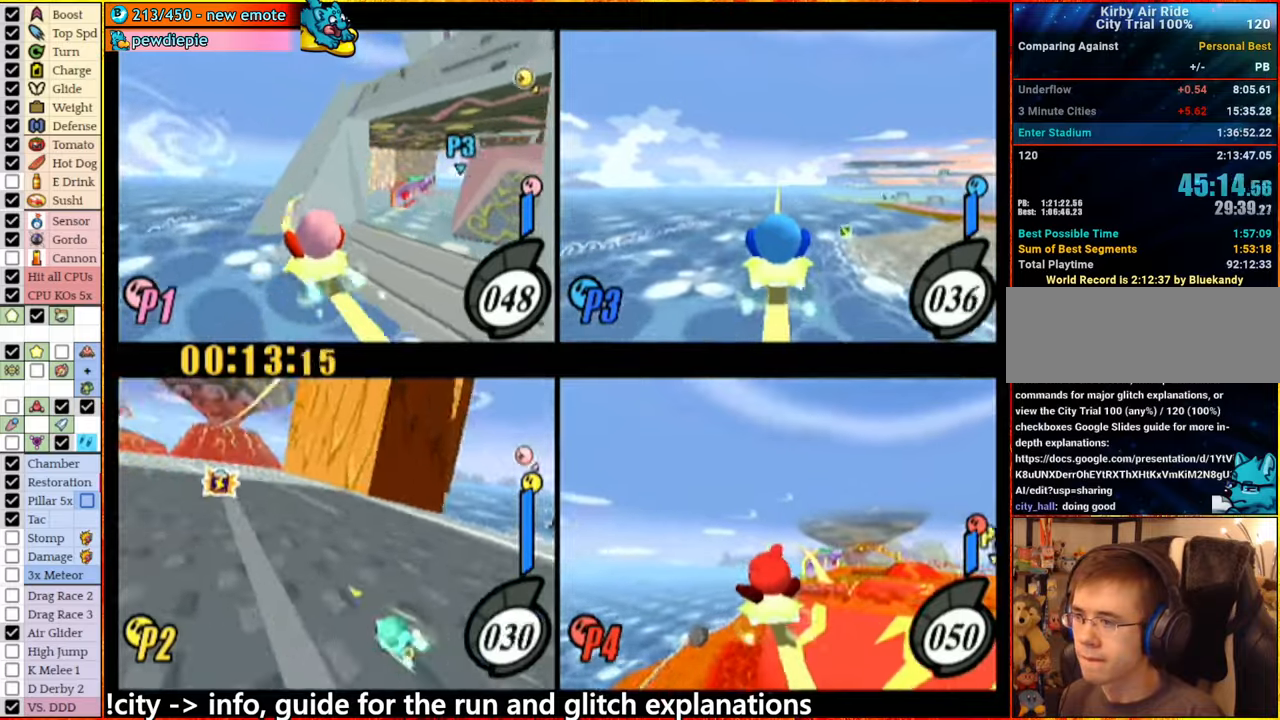
{"dt_ms": 500, "buttons": [], "left_stick": "left", "right_stick": "center", "events": [[34, "A", "down"], [34, "left_stick", "center"], [300, "left_stick", "right"], [350, "A", "up"], [350, "left_stick", "center"], [400, "left_stick", "left"]]}
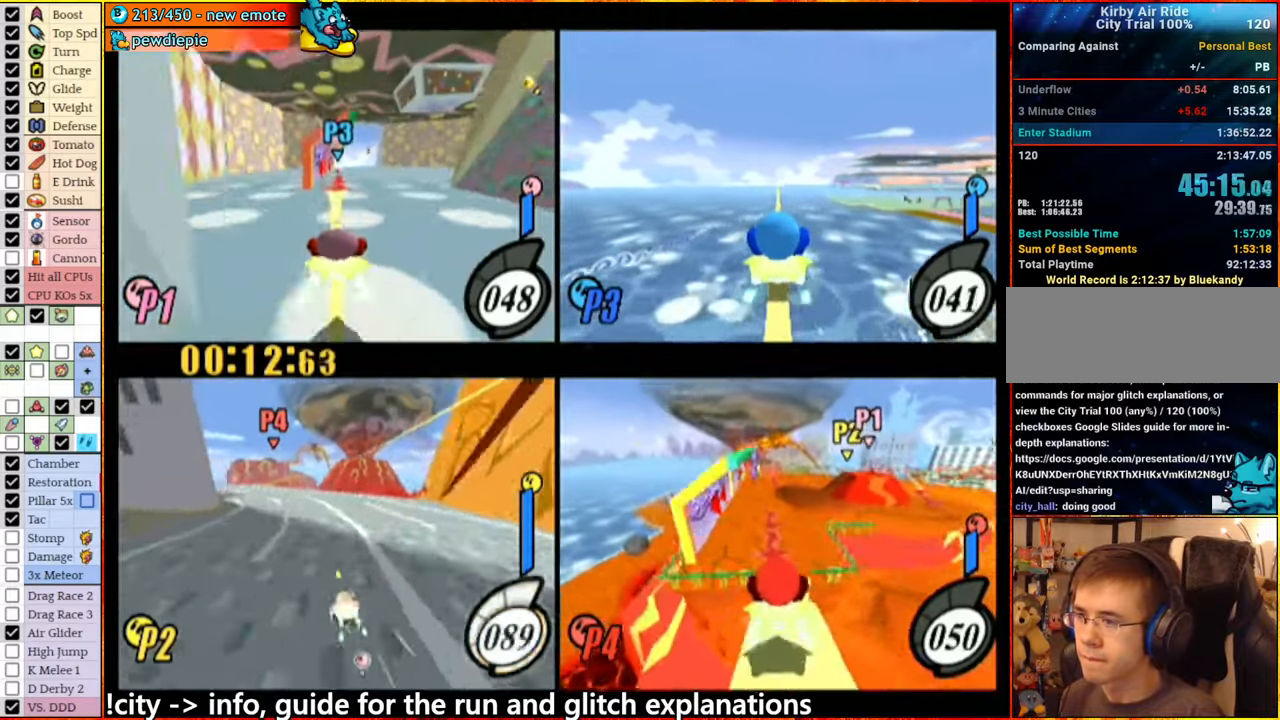
{"dt_ms": 500, "buttons": [], "left_stick": "right", "right_stick": "center", "events": [[117, "left_stick", "center"], [184, "left_stick", "left"], [450, "left_stick", "right"]]}
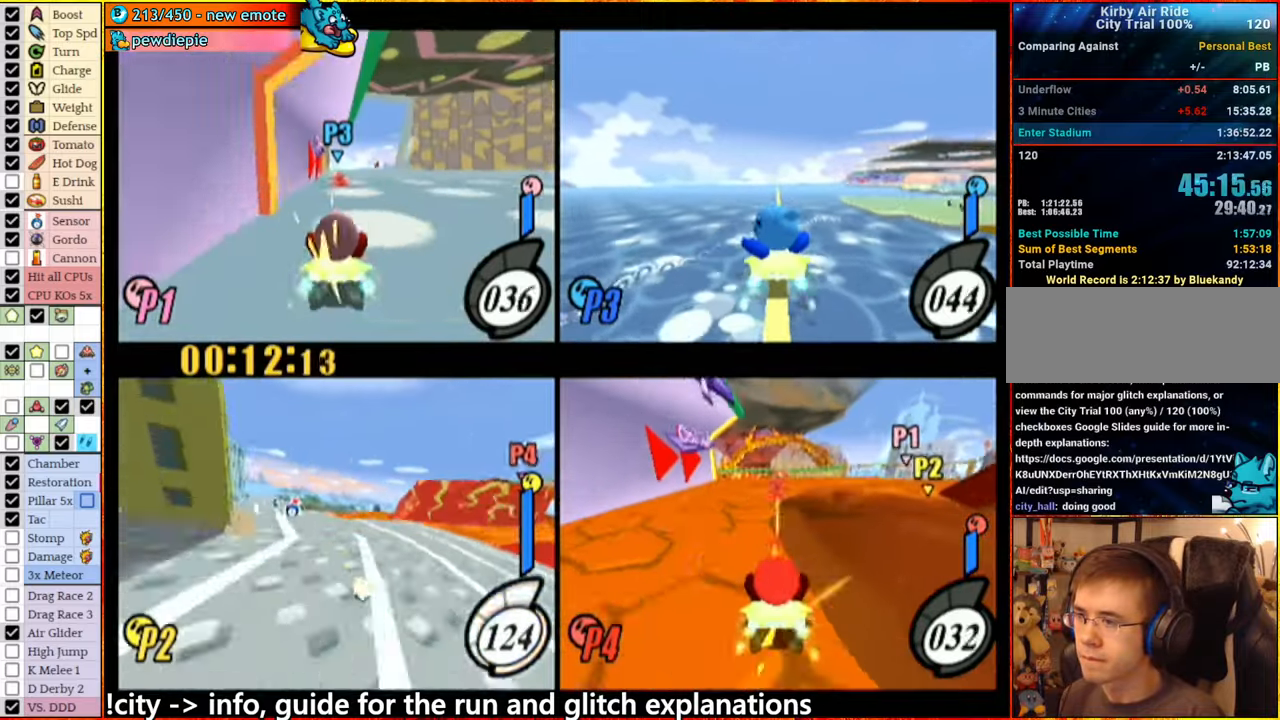
{"dt_ms": 500, "buttons": [], "left_stick": "center", "right_stick": "center", "events": [[84, "left_stick", "center"], [367, "left_stick", "right"], [467, "left_stick", "center"]]}
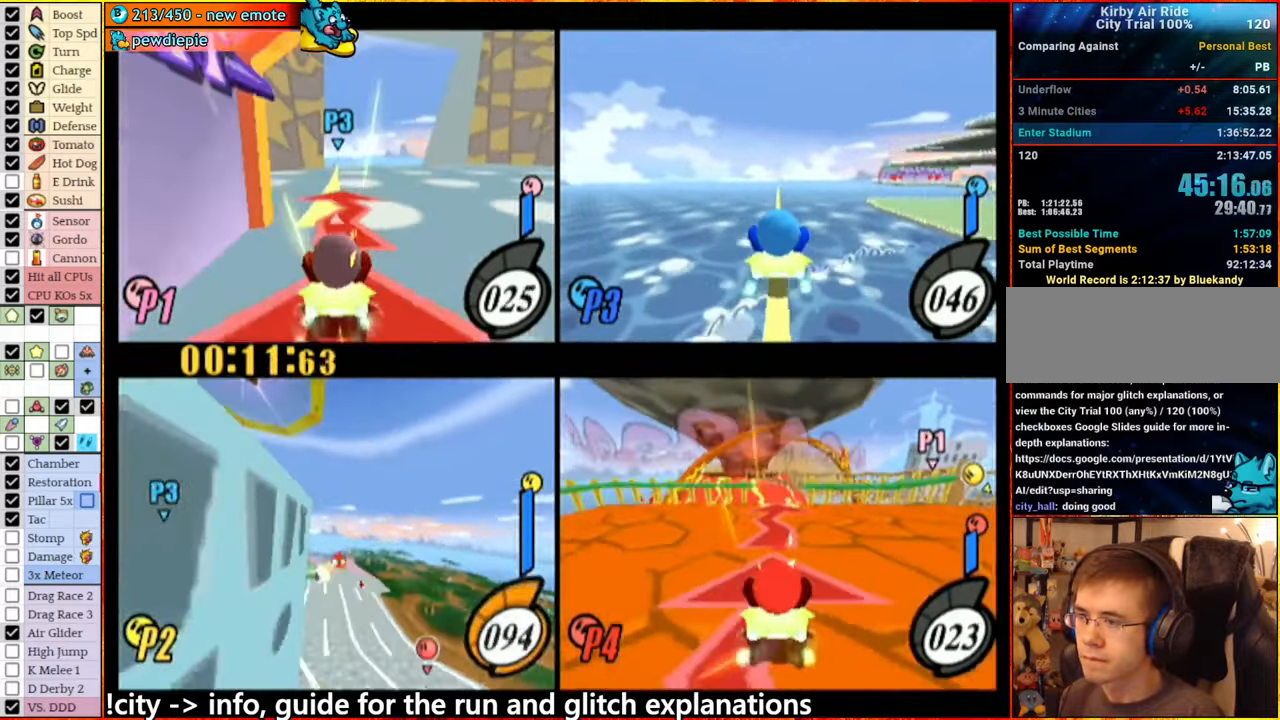
{"dt_ms": 500, "buttons": [], "left_stick": "center", "right_stick": "center", "events": [[167, "left_stick", "left"], [317, "left_stick", "right"], [400, "left_stick", "center"], [434, "A", "down"], [500, "A", "up"]]}
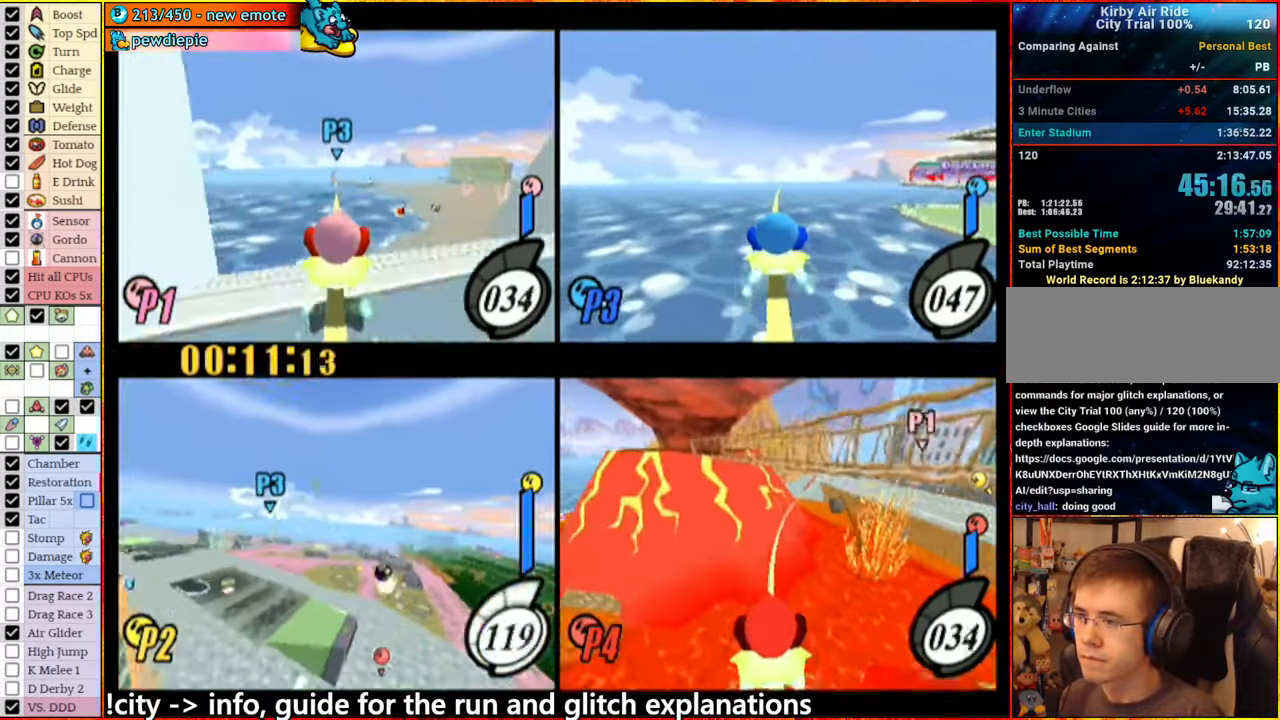
{"dt_ms": 500, "buttons": [], "left_stick": "right", "right_stick": "center", "events": [[467, "left_stick", "right"]]}
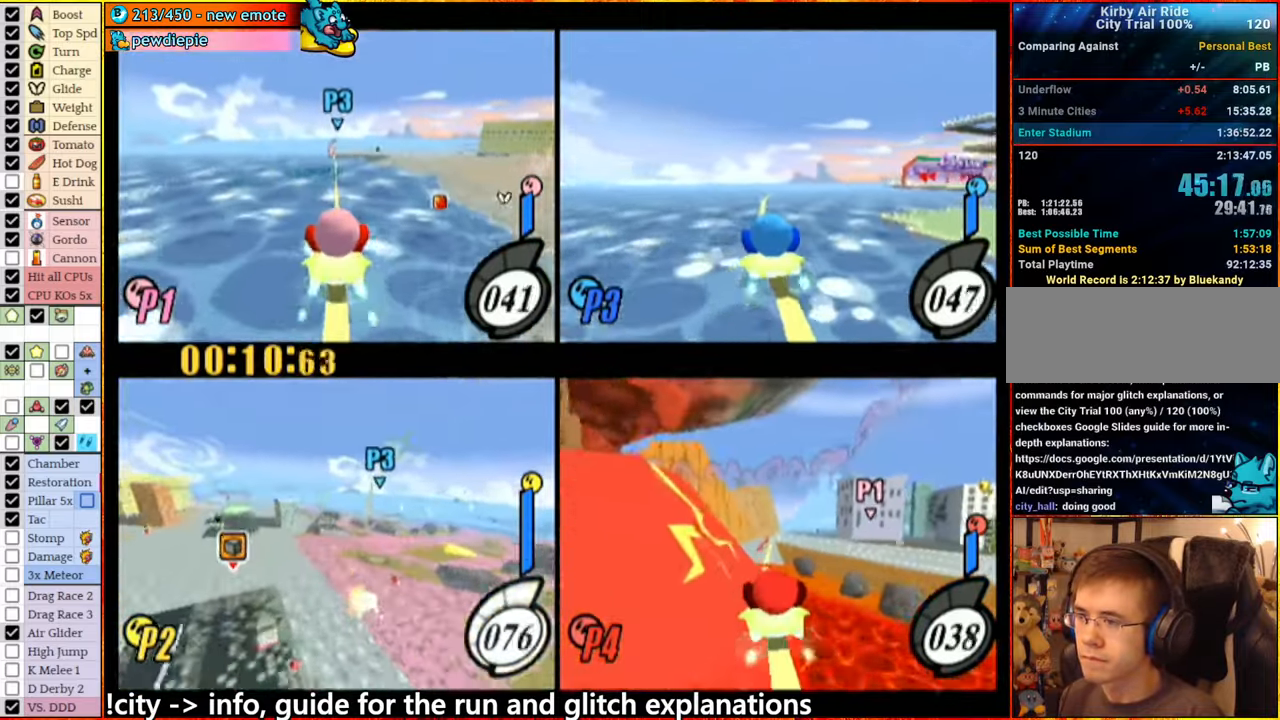
{"dt_ms": 500, "buttons": [], "left_stick": "center", "right_stick": "center", "events": [[50, "left_stick", "center"], [134, "left_stick", "left"], [417, "left_stick", "center"]]}
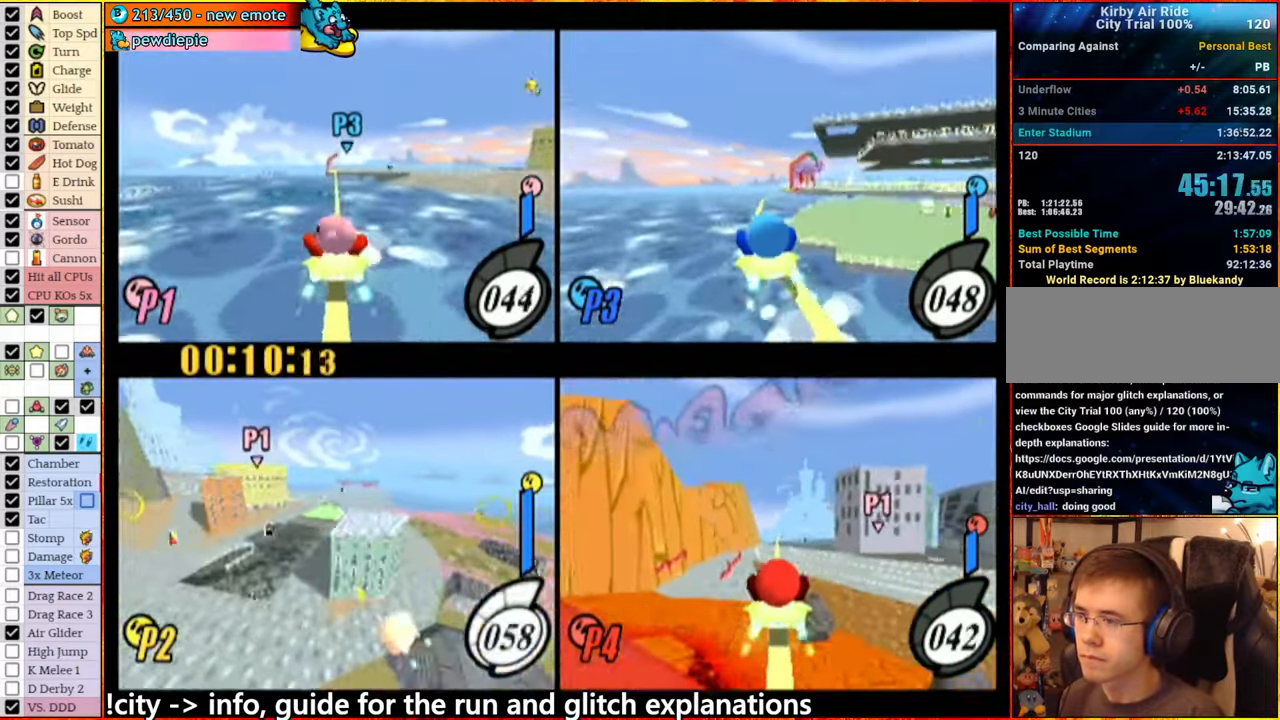
{"dt_ms": 500, "buttons": [], "left_stick": "center", "right_stick": "center", "events": [[117, "left_stick", "left"], [217, "left_stick", "center"], [350, "left_stick", "right"], [417, "left_stick", "center"]]}
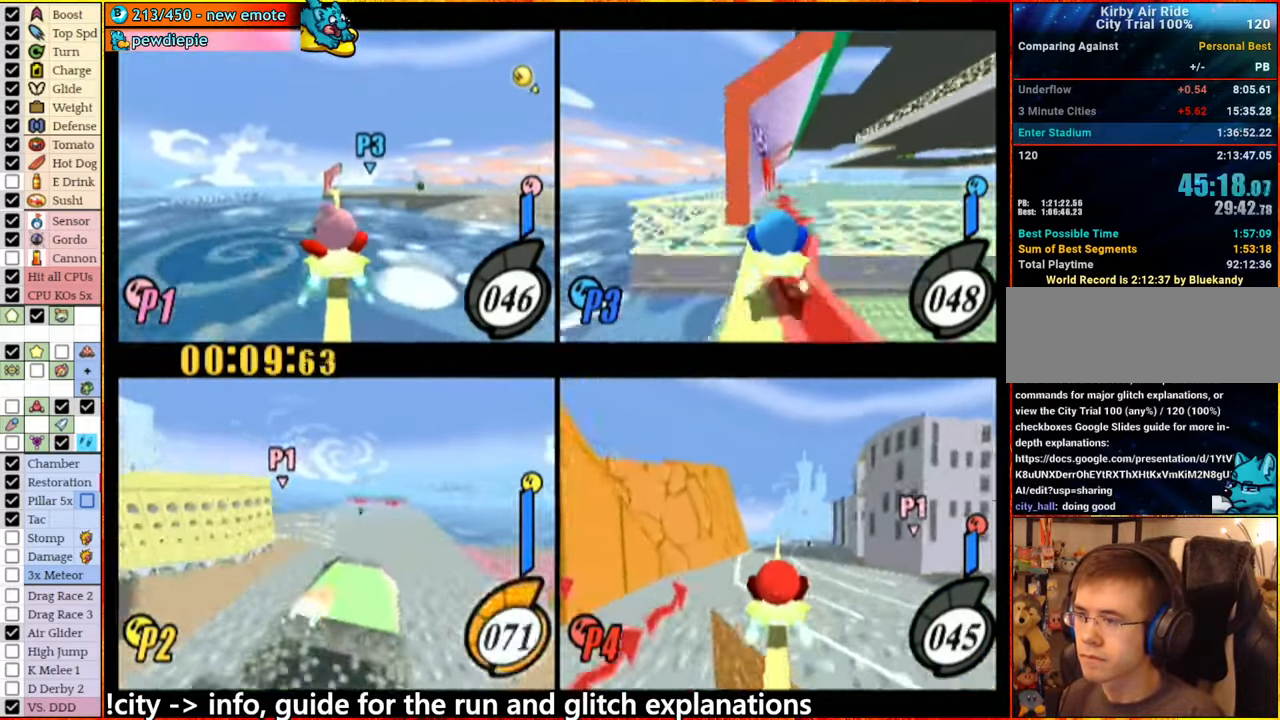
{"dt_ms": 500, "buttons": [], "left_stick": "center", "right_stick": "center", "events": [[217, "left_stick", "right"], [384, "left_stick", "center"]]}
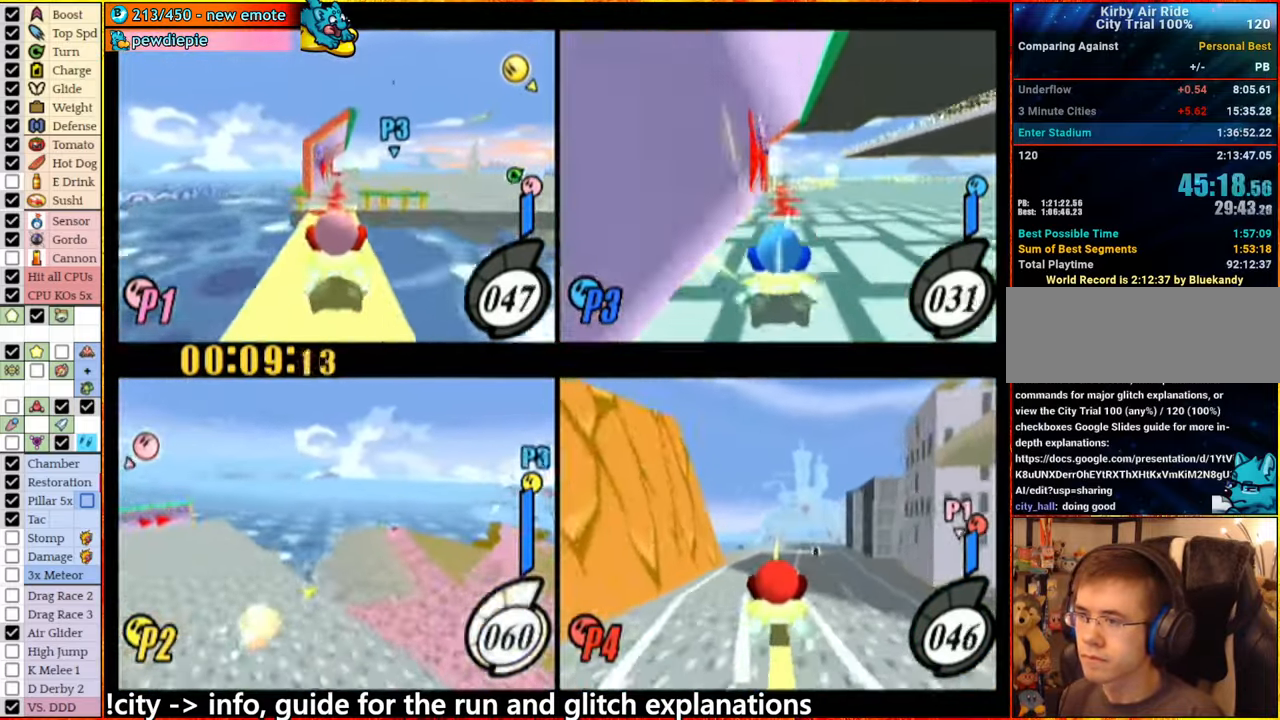
{"dt_ms": 500, "buttons": [], "left_stick": "center", "right_stick": "center", "events": []}
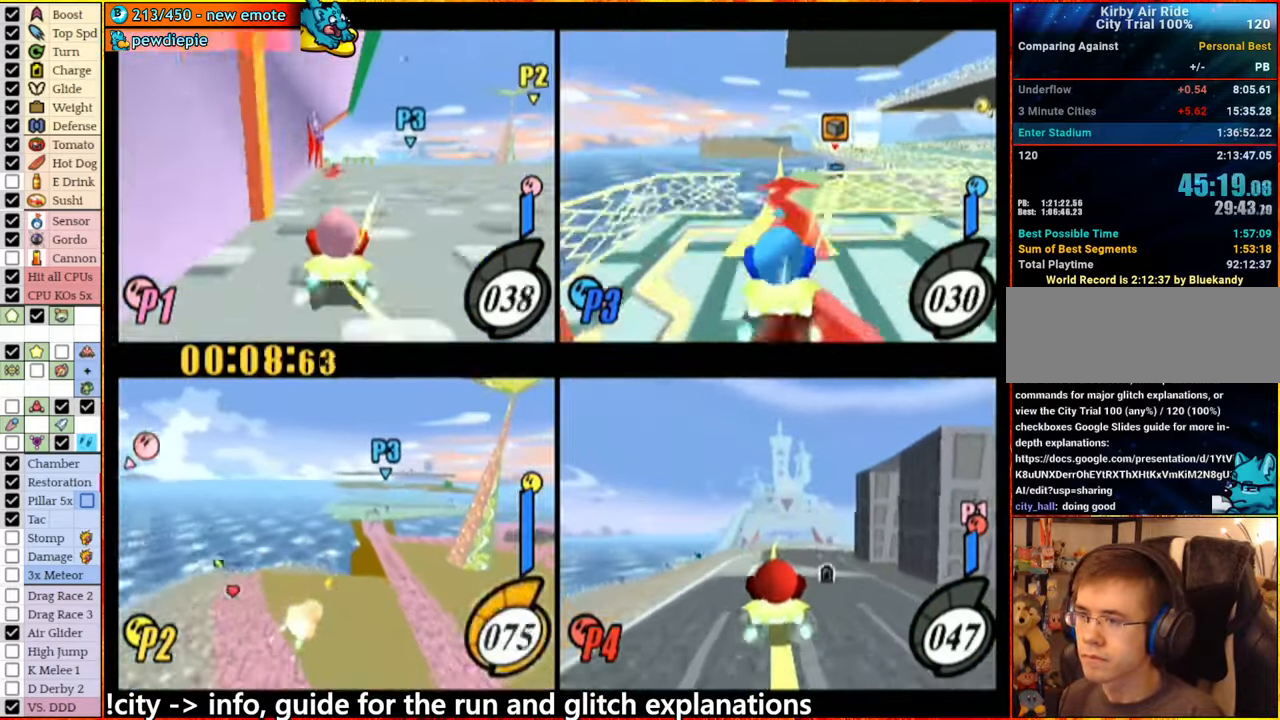
{"dt_ms": 500, "buttons": [], "left_stick": "center", "right_stick": "center", "events": []}
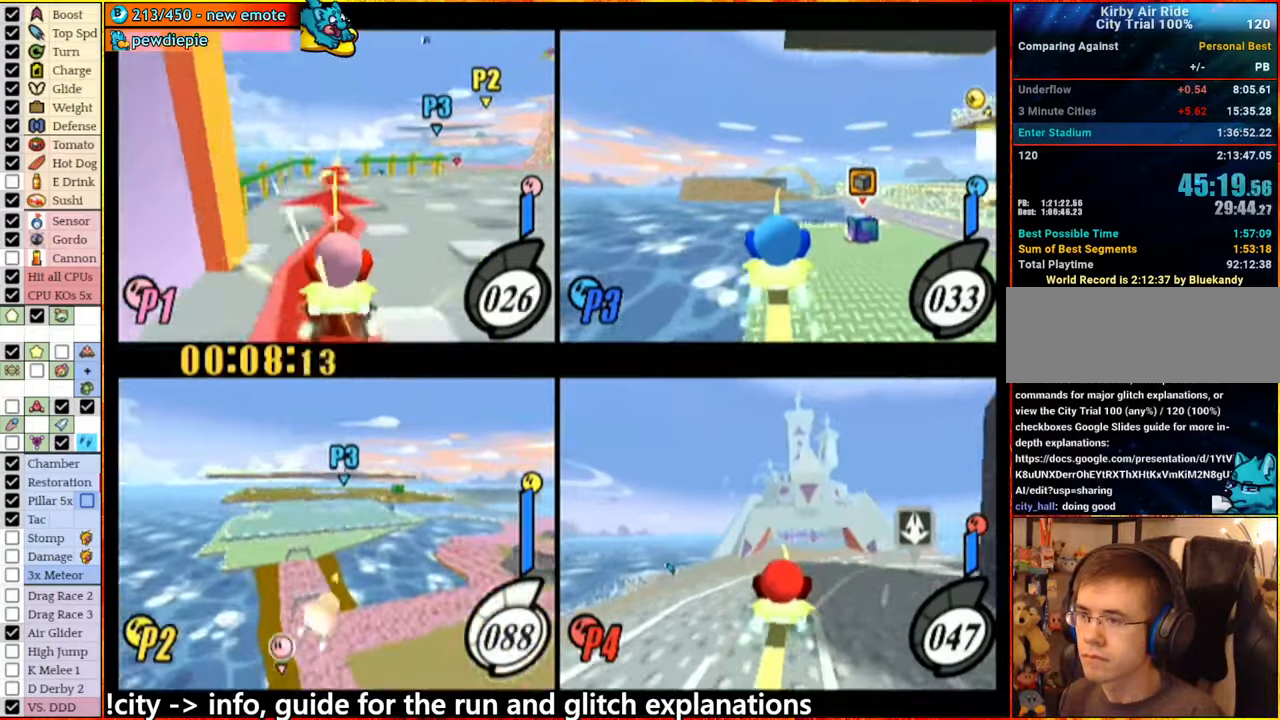
{"dt_ms": 500, "buttons": [], "left_stick": "left", "right_stick": "center", "events": [[233, "left_stick", "right"], [350, "left_stick", "center"], [450, "left_stick", "left"]]}
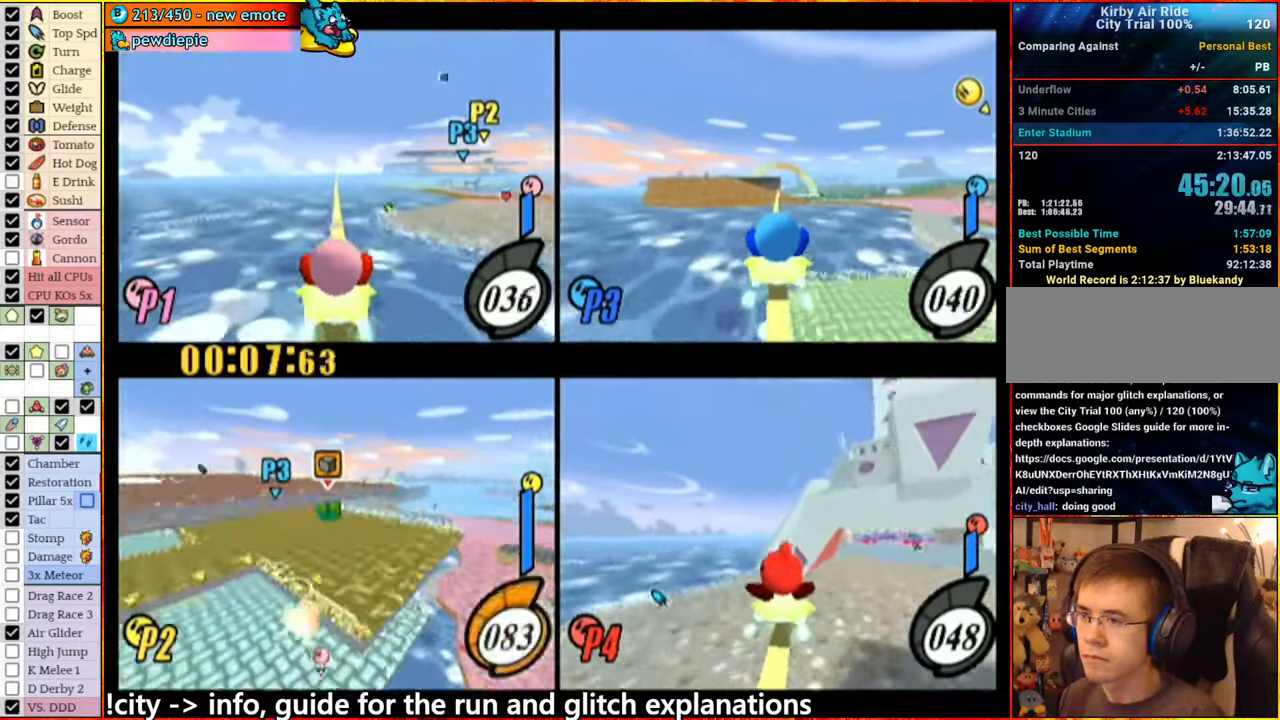
{"dt_ms": 500, "buttons": ["A"], "left_stick": "right", "right_stick": "center", "events": [[66, "left_stick", "center"], [133, "A", "down"], [150, "left_stick", "right"], [316, "A", "up"], [383, "A", "down"]]}
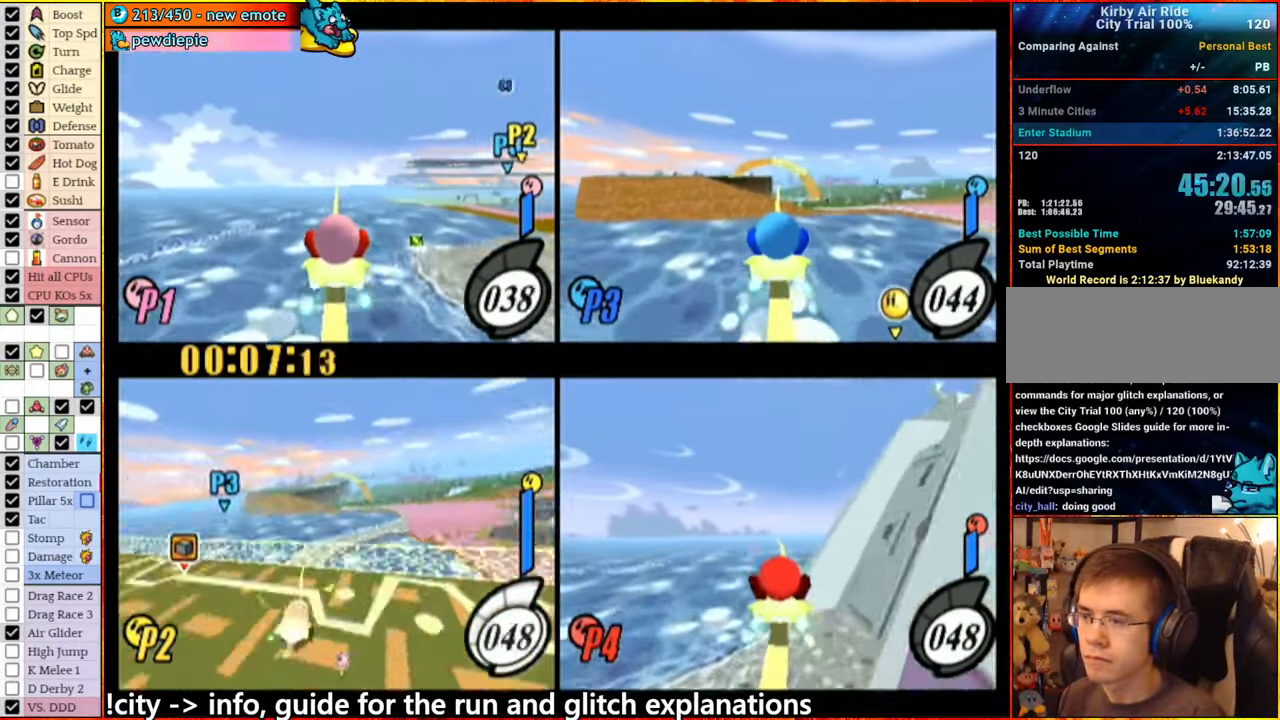
{"dt_ms": 500, "buttons": ["A"], "left_stick": "center", "right_stick": "center", "events": [[350, "left_stick", "center"]]}
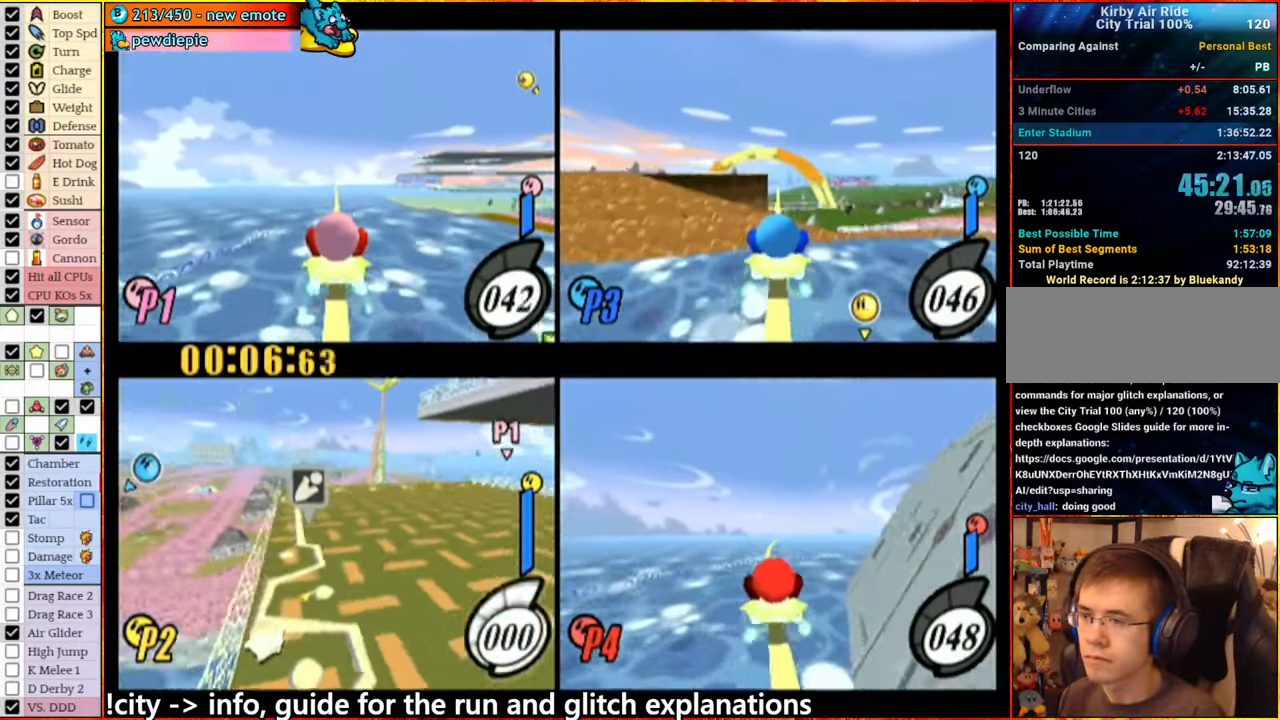
{"dt_ms": 500, "buttons": ["A"], "left_stick": "left", "right_stick": "center", "events": [[233, "left_stick", "right"], [266, "A", "up"], [350, "A", "down"], [350, "left_stick", "center"], [500, "left_stick", "left"]]}
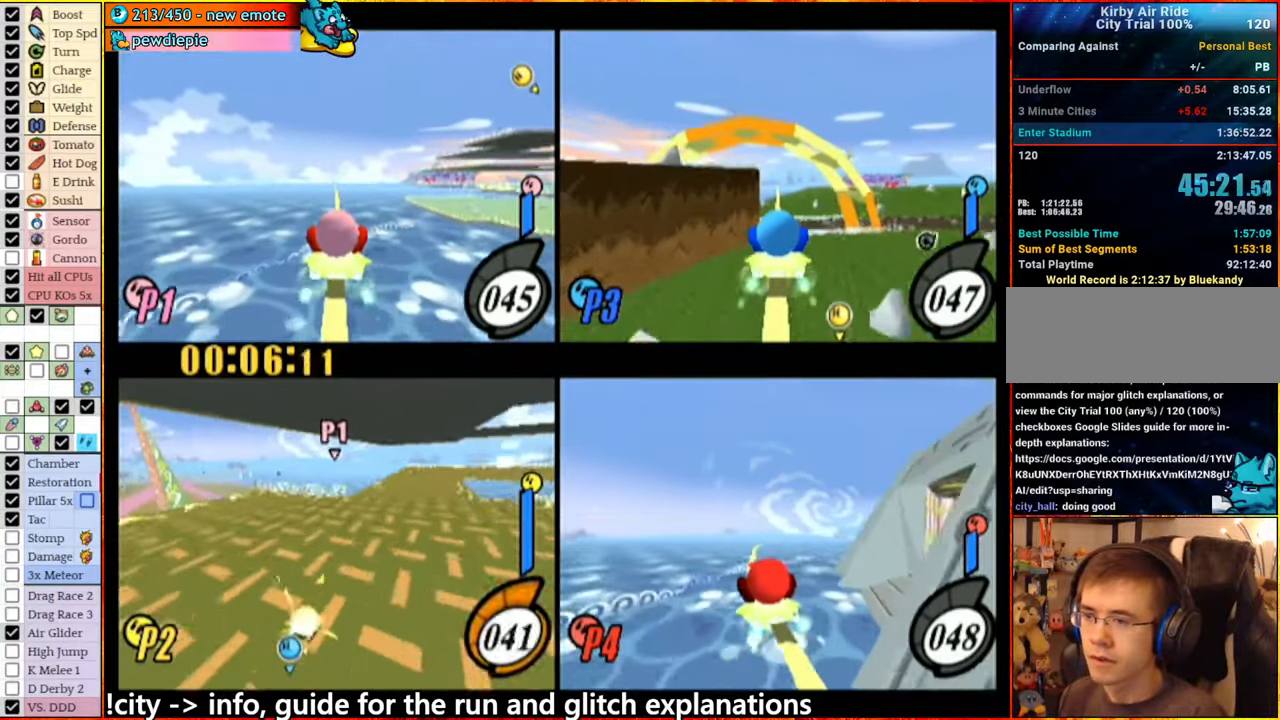
{"dt_ms": 500, "buttons": [], "left_stick": "center", "right_stick": "center", "events": [[166, "A", "up"], [300, "left_stick", "center"]]}
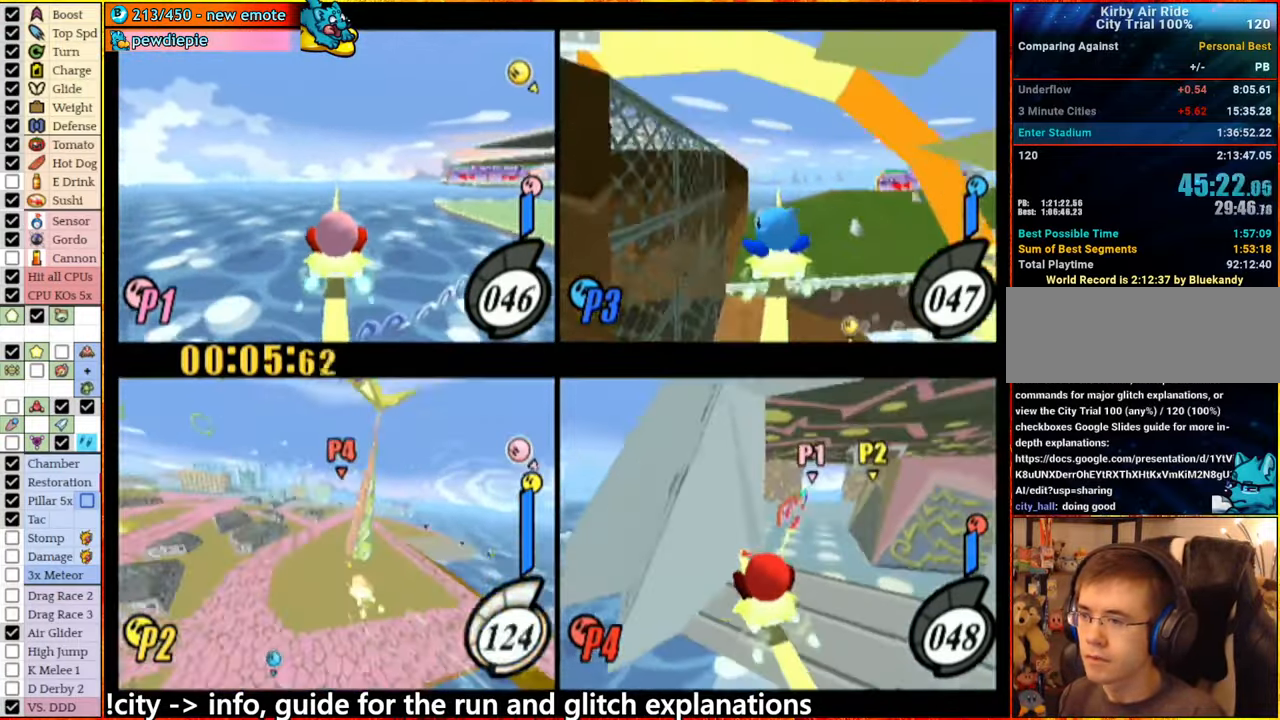
{"dt_ms": 500, "buttons": [], "left_stick": "center", "right_stick": "center", "events": []}
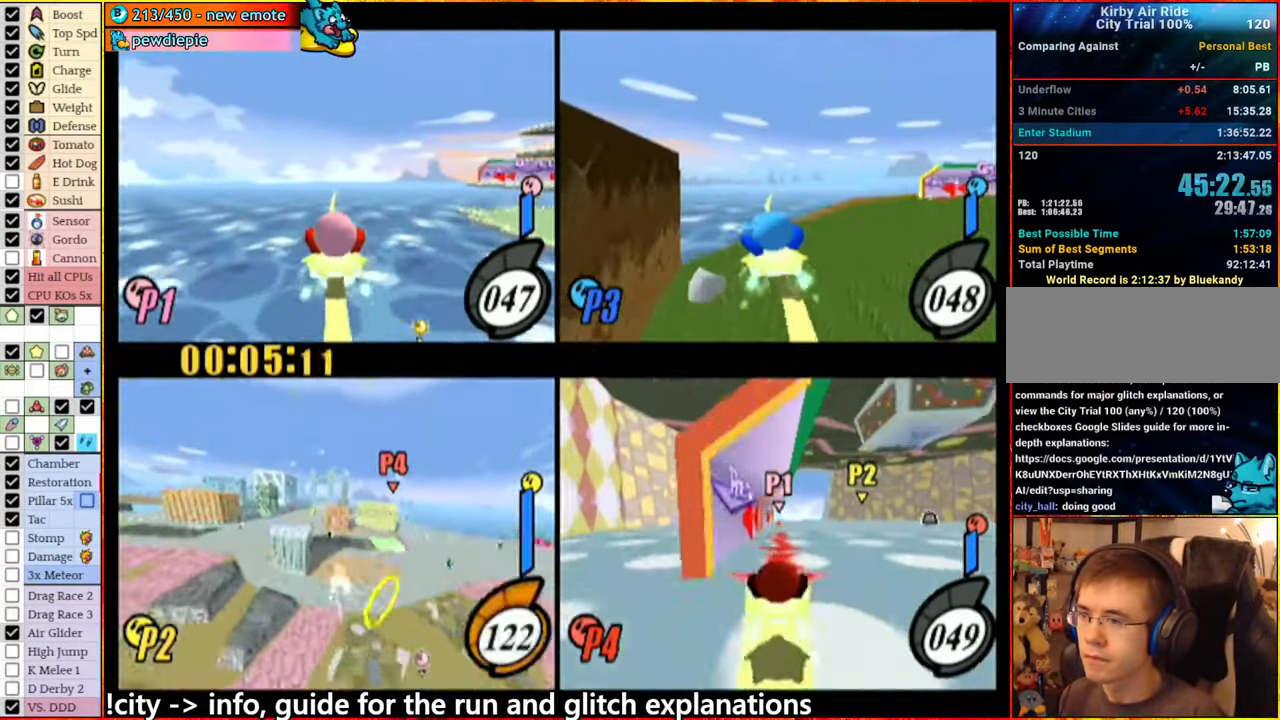
{"dt_ms": 500, "buttons": [], "left_stick": "center", "right_stick": "center", "events": [[66, "left_stick", "left"], [183, "left_stick", "center"], [283, "left_stick", "right"], [416, "left_stick", "center"]]}
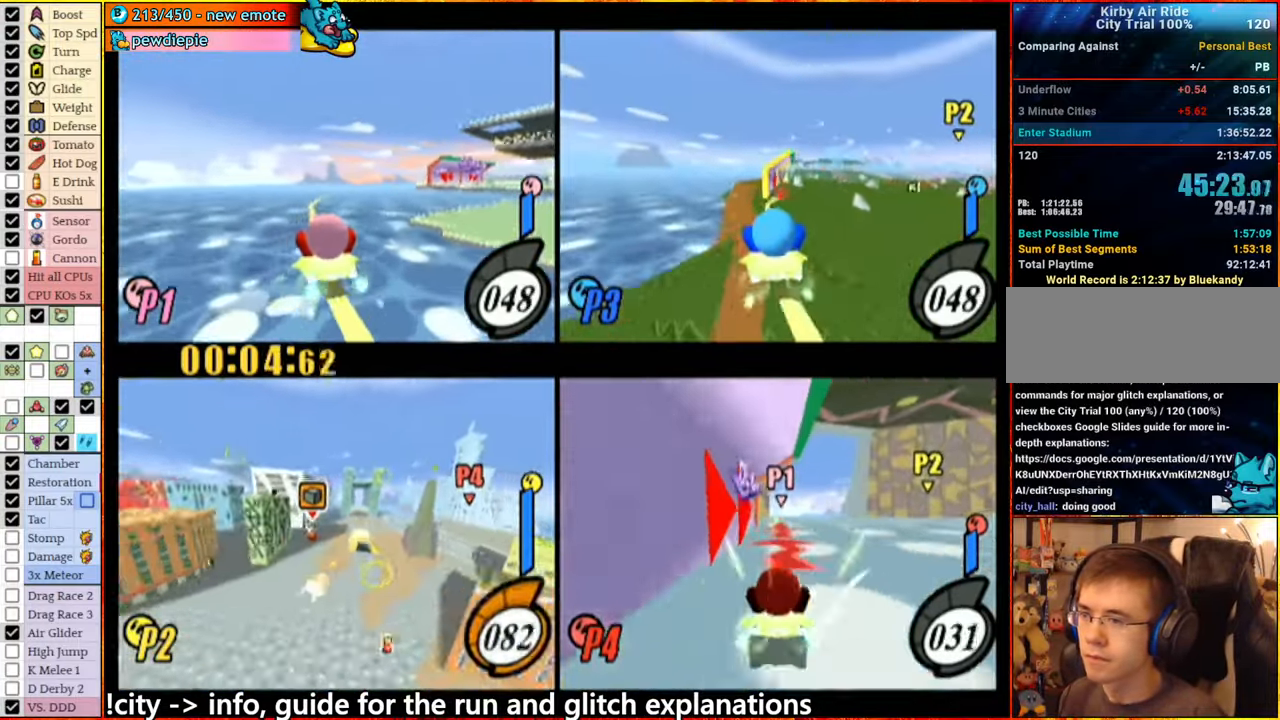
{"dt_ms": 500, "buttons": ["A"], "left_stick": "left", "right_stick": "center", "events": [[116, "left_stick", "left"], [250, "A", "down"], [283, "left_stick", "center"], [466, "left_stick", "left"]]}
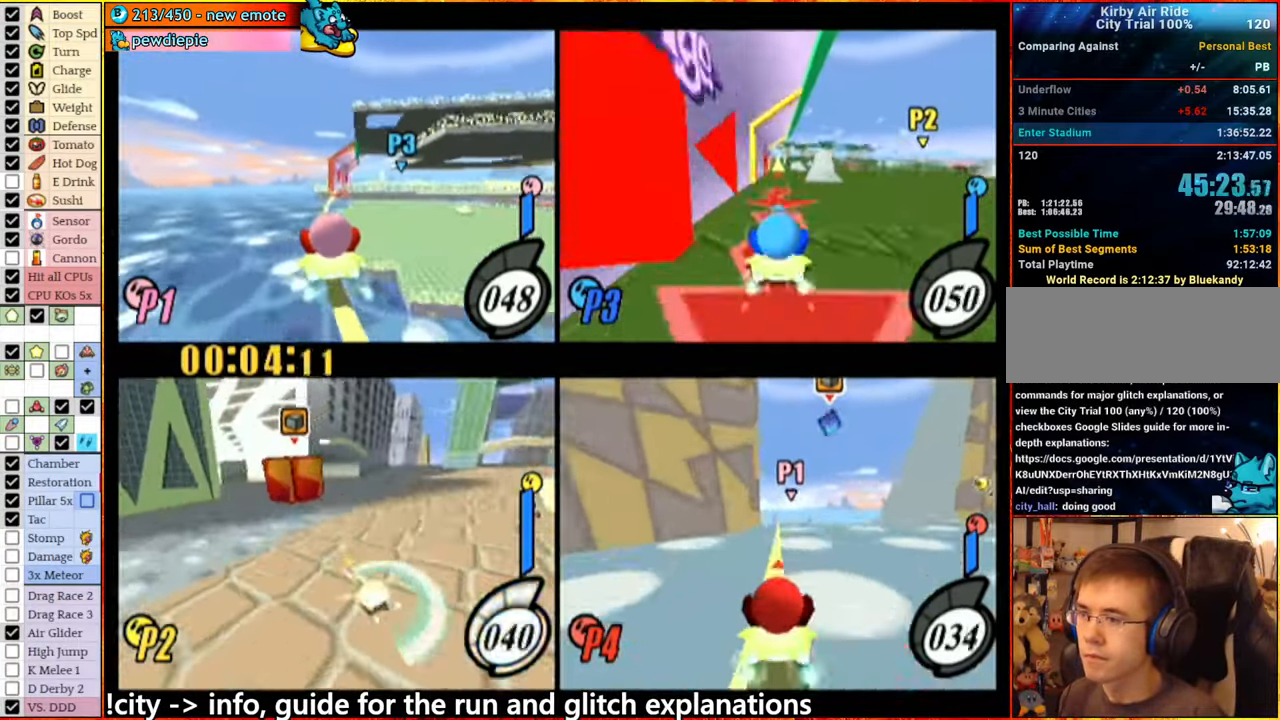
{"dt_ms": 1000, "buttons": ["A"], "left_stick": "center", "right_stick": "center"}
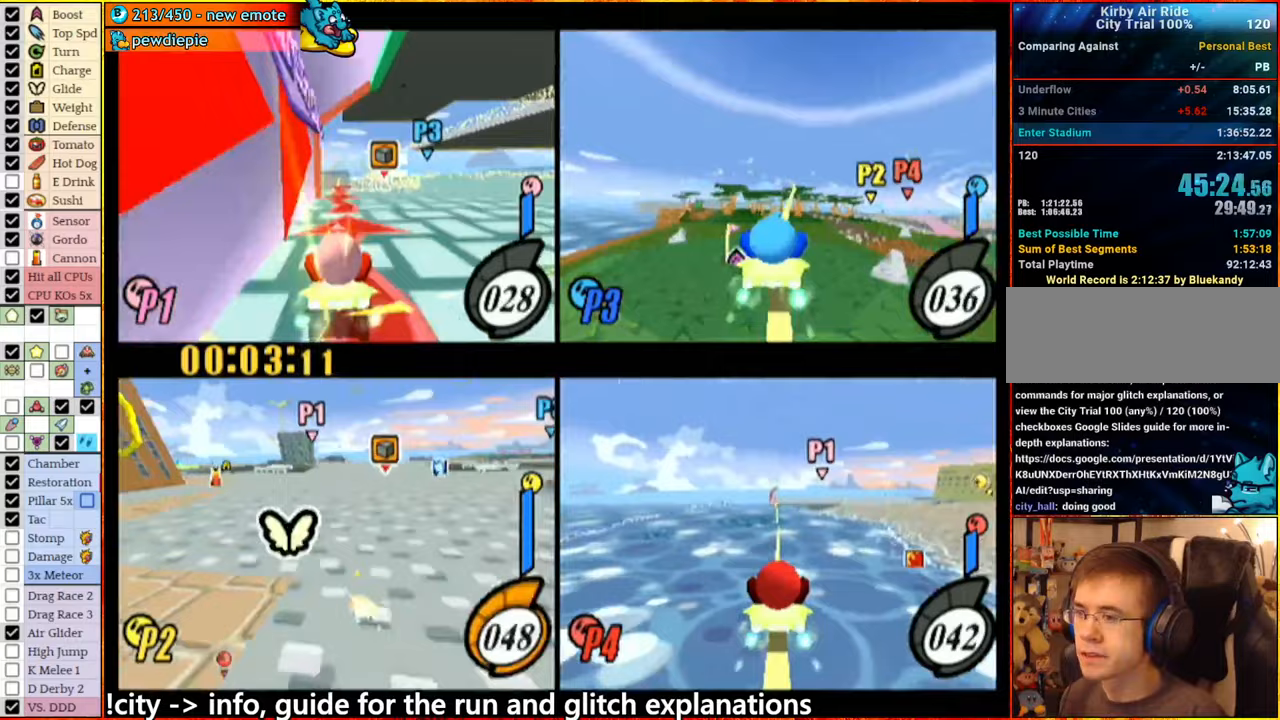
{"dt_ms": 500, "buttons": ["A"], "left_stick": "left", "right_stick": "center", "events": [[167, "left_stick", "left"], [250, "A", "up"], [383, "A", "down"], [400, "left_stick", "center"], [467, "left_stick", "left"]]}
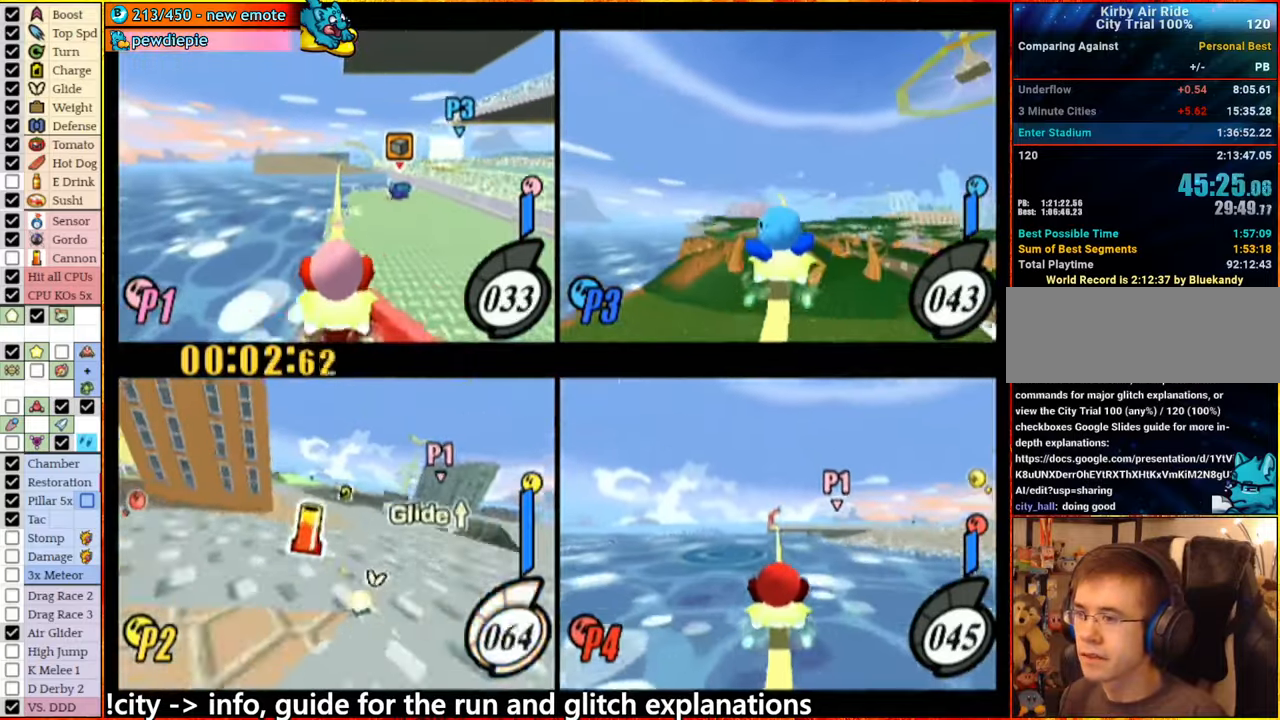
{"dt_ms": 500, "buttons": [], "left_stick": "center", "right_stick": "center", "events": [[400, "A", "up"], [500, "left_stick", "center"]]}
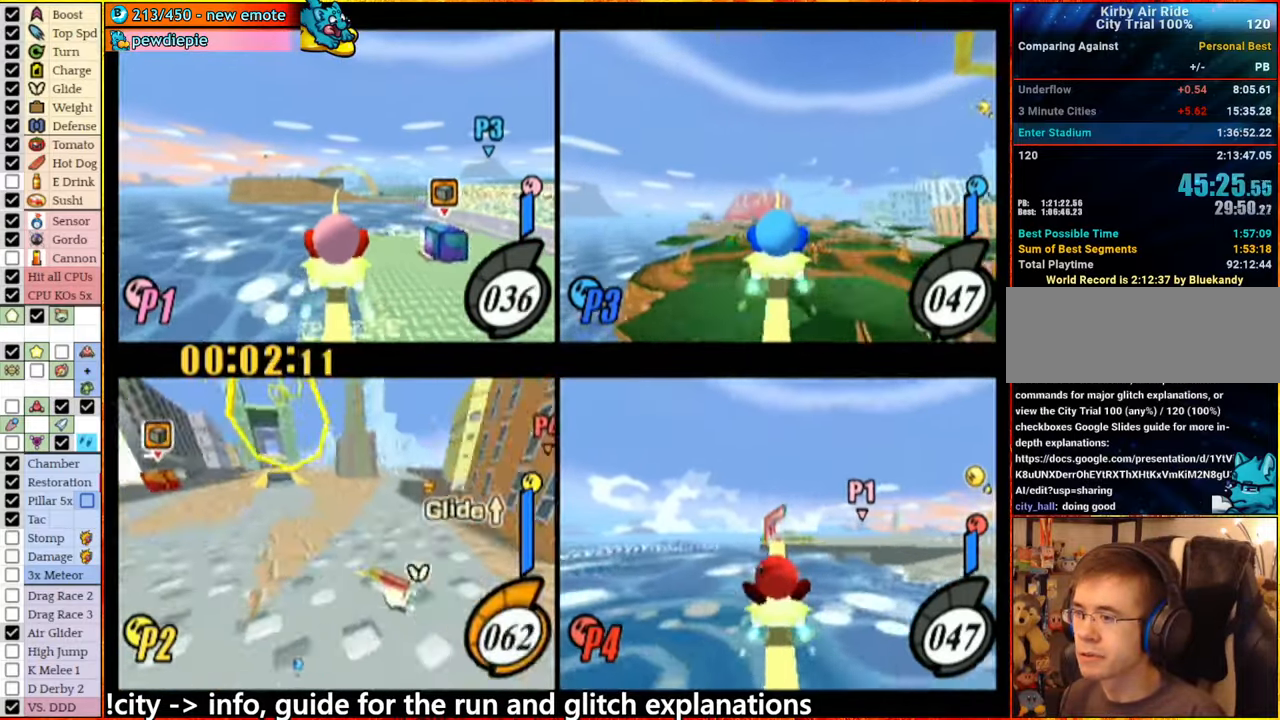
{"dt_ms": 500, "buttons": ["A"], "left_stick": "center", "right_stick": "center", "events": [[33, "A", "down"], [400, "A", "up"], [483, "A", "down"]]}
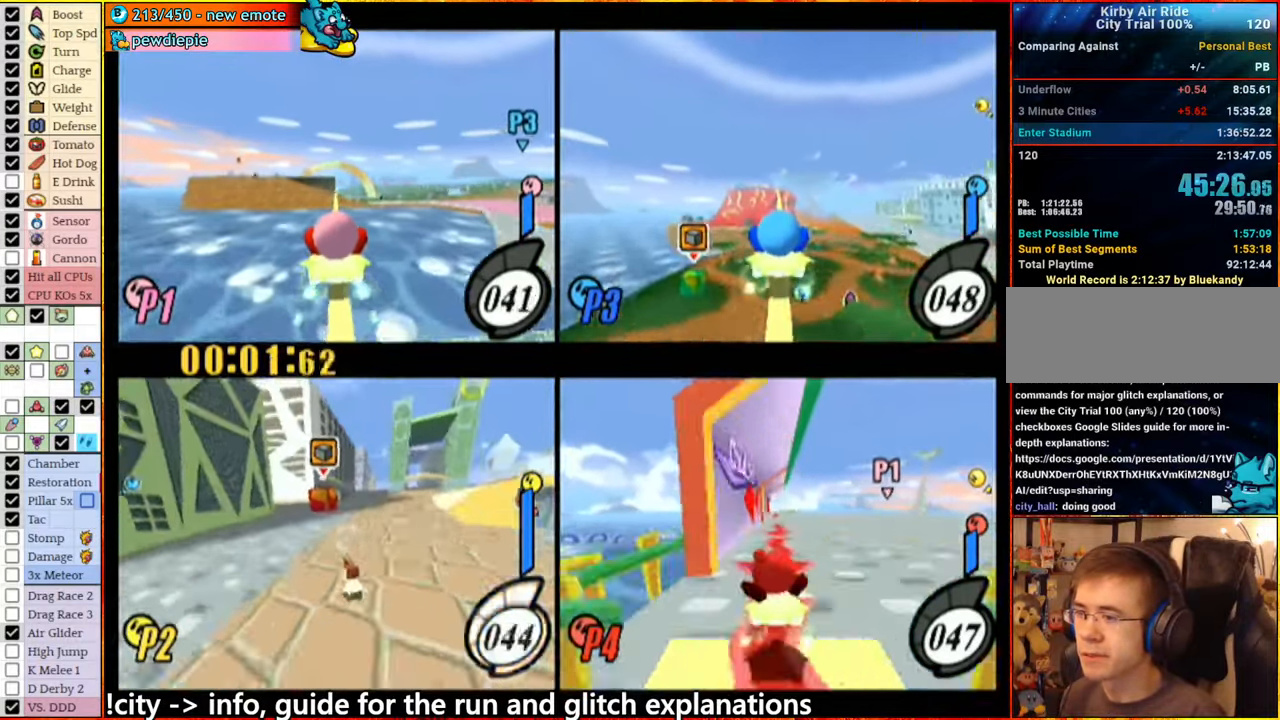
{"dt_ms": 500, "buttons": ["A"], "left_stick": "center", "right_stick": "center", "events": [[67, "left_stick", "right"], [183, "left_stick", "center"]]}
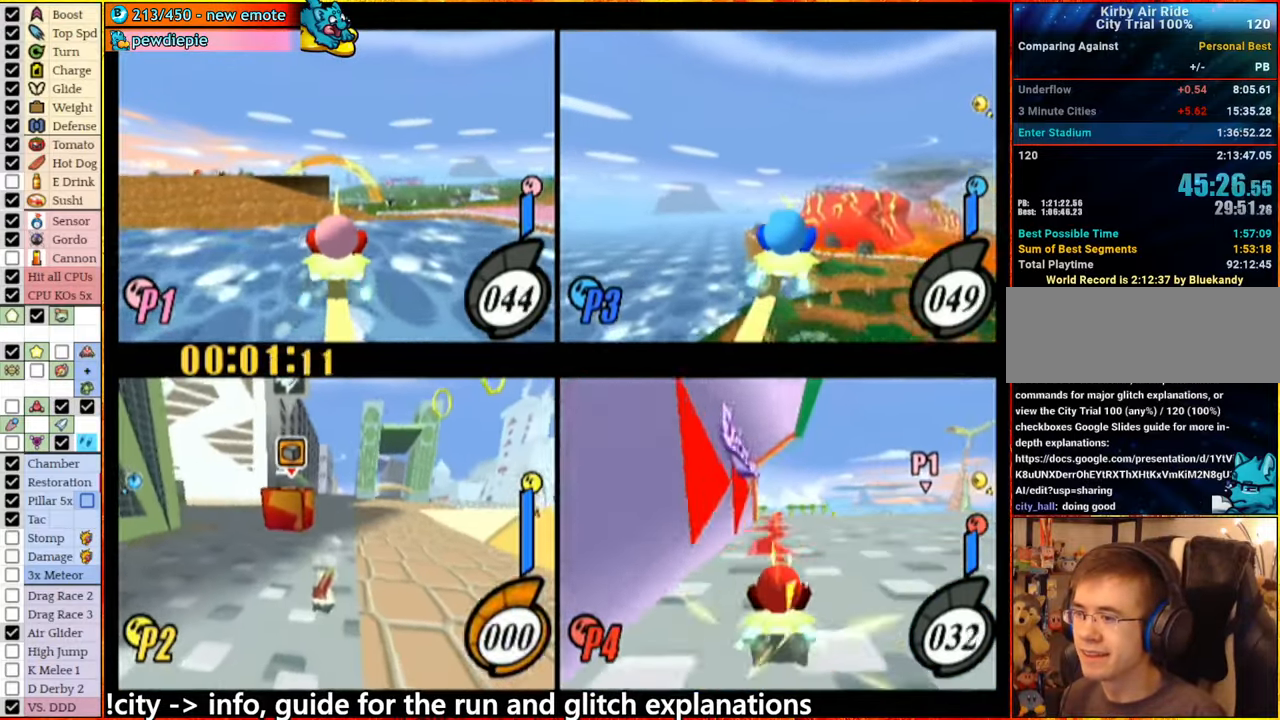
{"dt_ms": 500, "buttons": ["A"], "left_stick": "right", "right_stick": "center", "events": [[33, "left_stick", "left"], [67, "A", "up"], [133, "A", "down"], [167, "left_stick", "center"], [450, "left_stick", "right"]]}
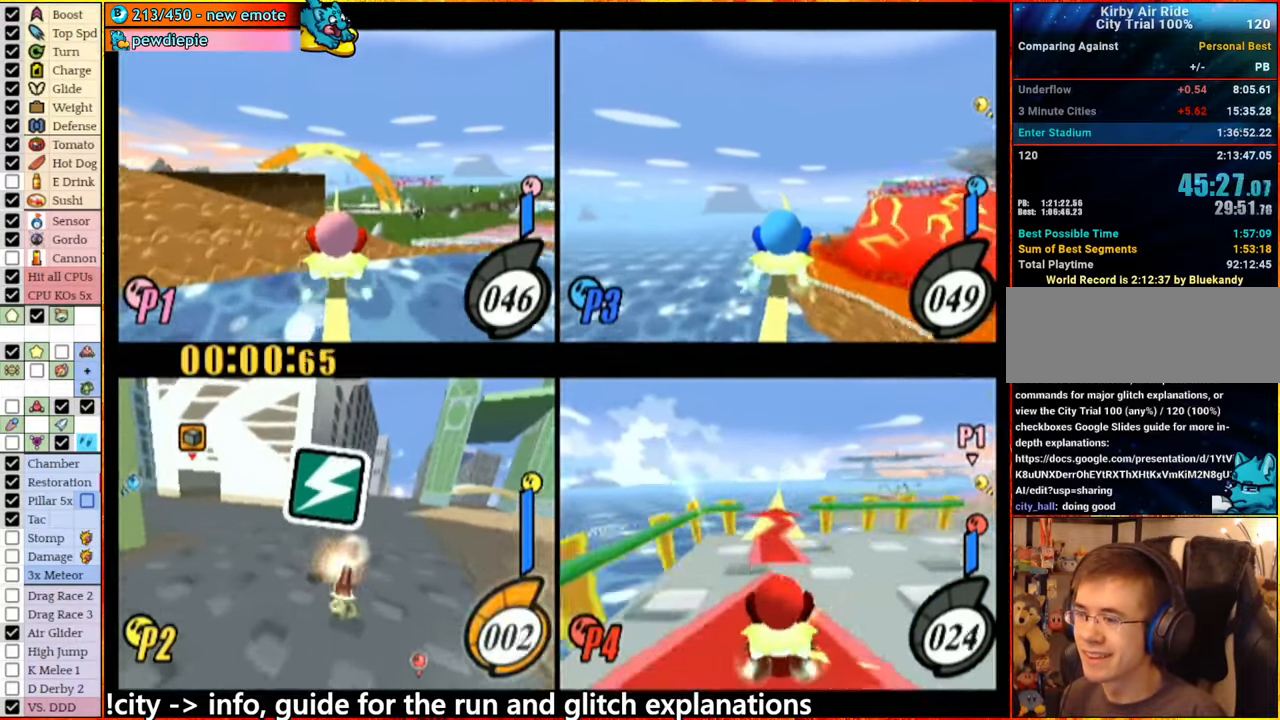
{"dt_ms": 500, "buttons": [], "left_stick": "down", "right_stick": "center", "events": [[150, "A", "up"], [283, "left_stick", "center"], [450, "left_stick", "down"]]}
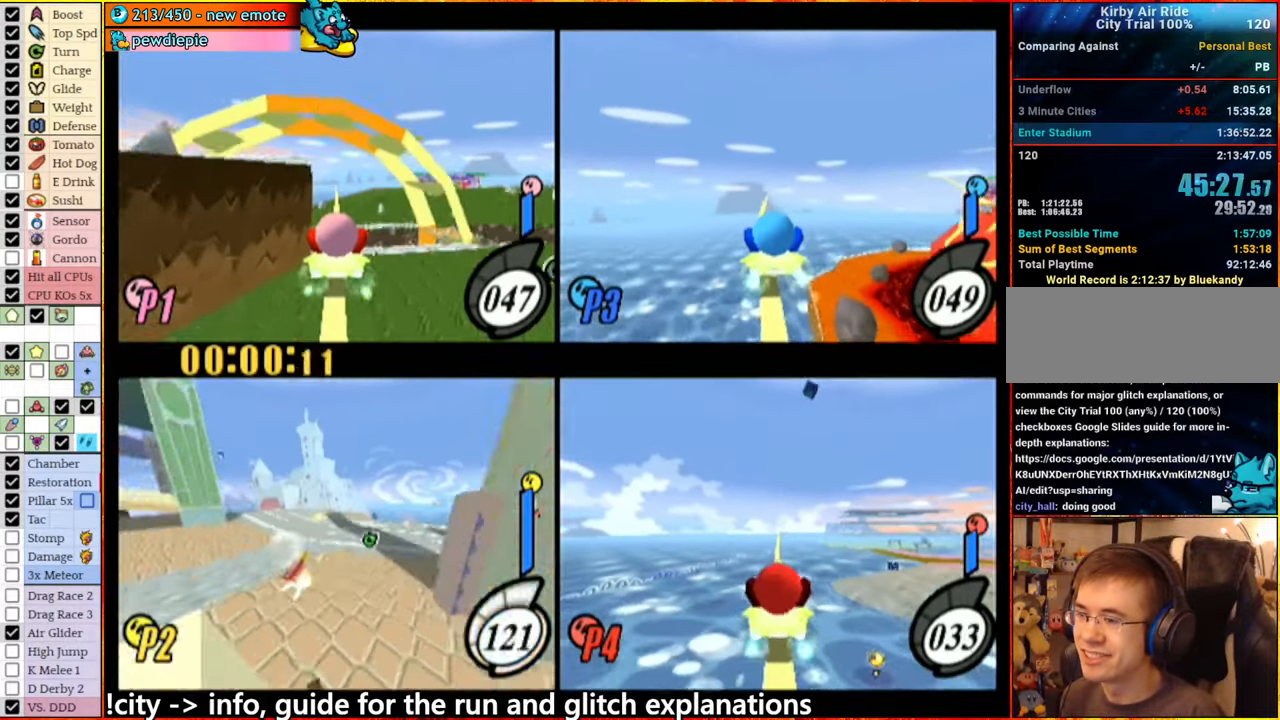
{"dt_ms": 500, "buttons": [], "left_stick": "center", "right_stick": "center", "events": [[67, "left_stick", "center"]]}